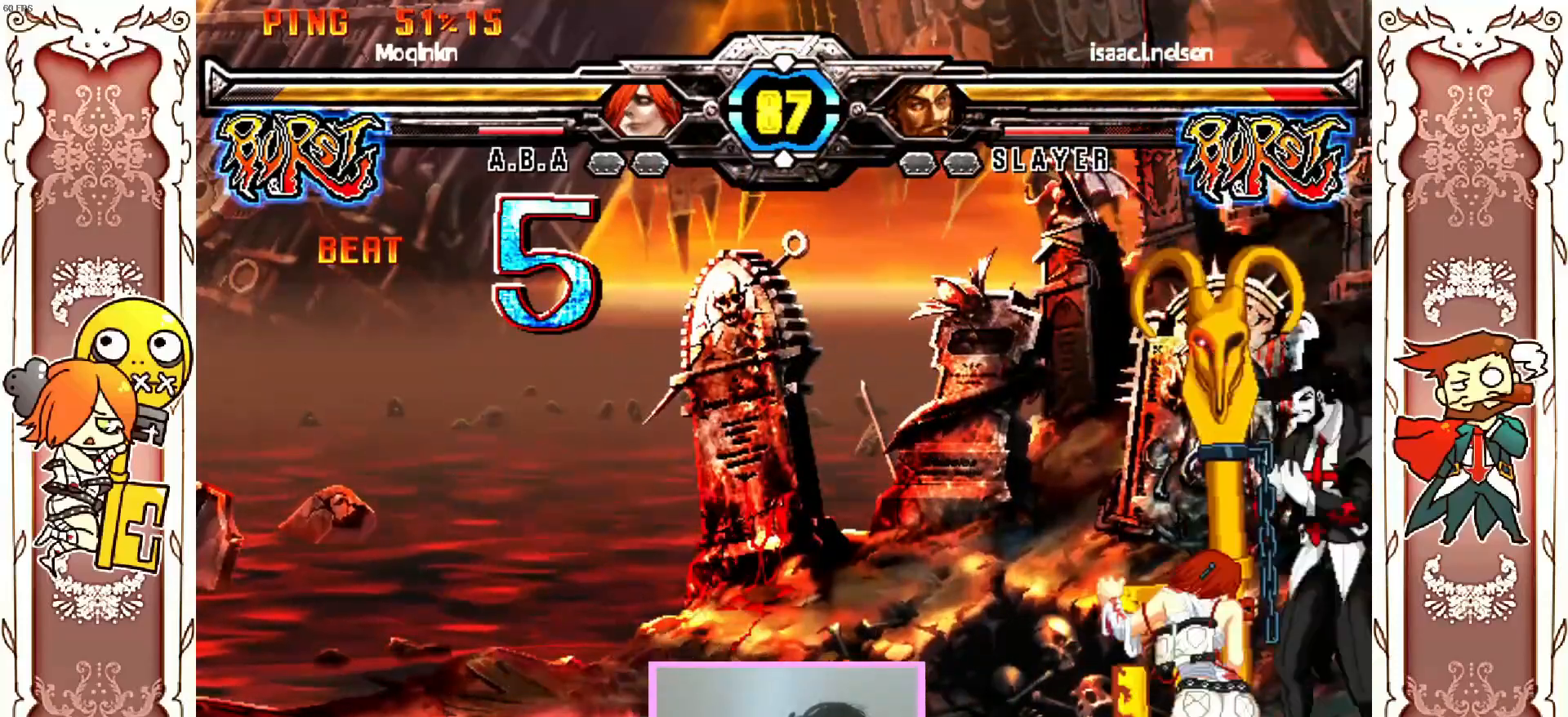
Gameplay with a controller (Xbox layout); each line is a JSON object with the inputs held at the frame after it (dt_ms = milliseconds from this image to that frame). "events" lists button and stick changes between this image and that frame as [ms after this image, input, new state], when the widget could be followed in between. Not read: L3 R3 SELECT START right_stick.
{"dt_ms": 500, "buttons": [], "left_stick": "center", "events": [[117, "X", "down"], [150, "X", "up"]]}
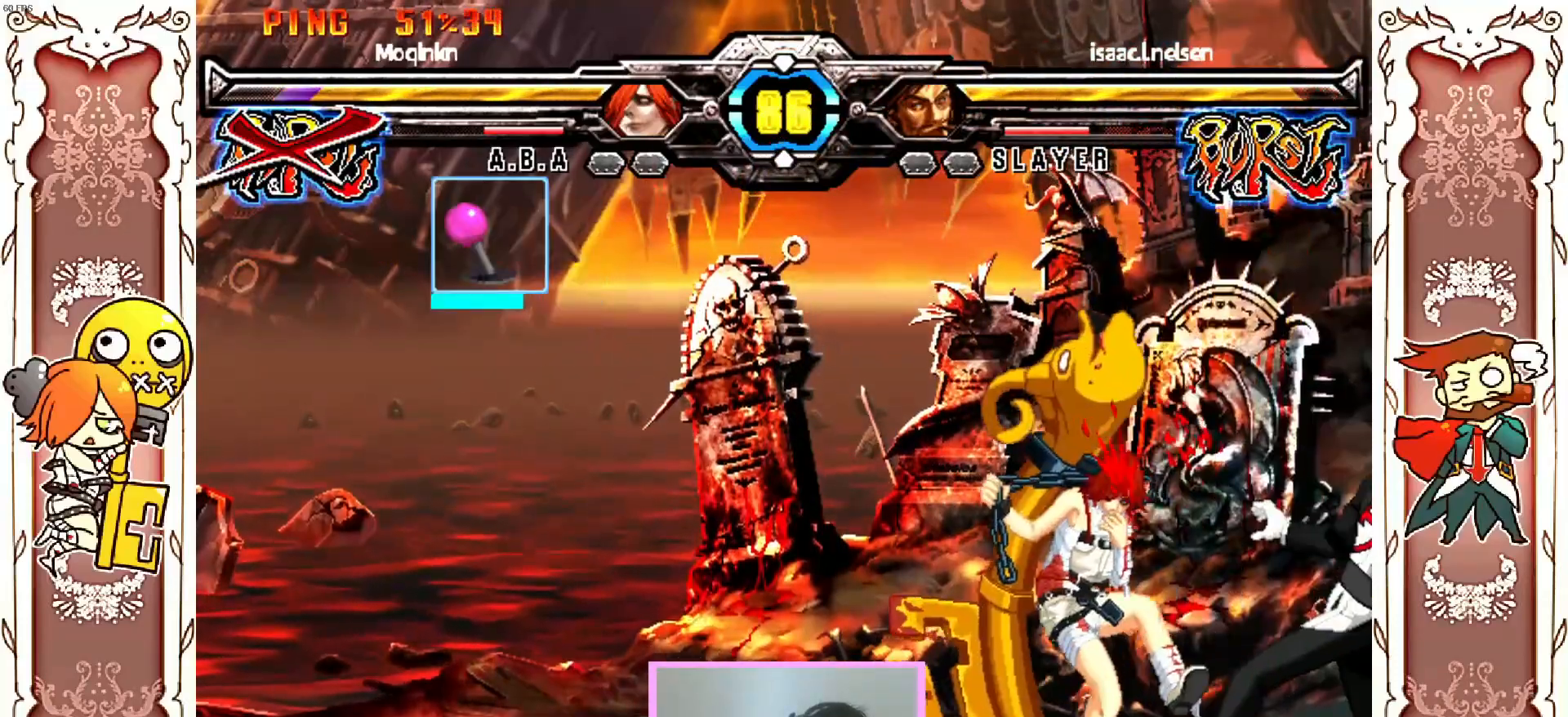
{"dt_ms": 500, "buttons": [], "left_stick": "center", "events": [[150, "X", "down"], [200, "X", "up"], [383, "X", "down"], [450, "X", "up"]]}
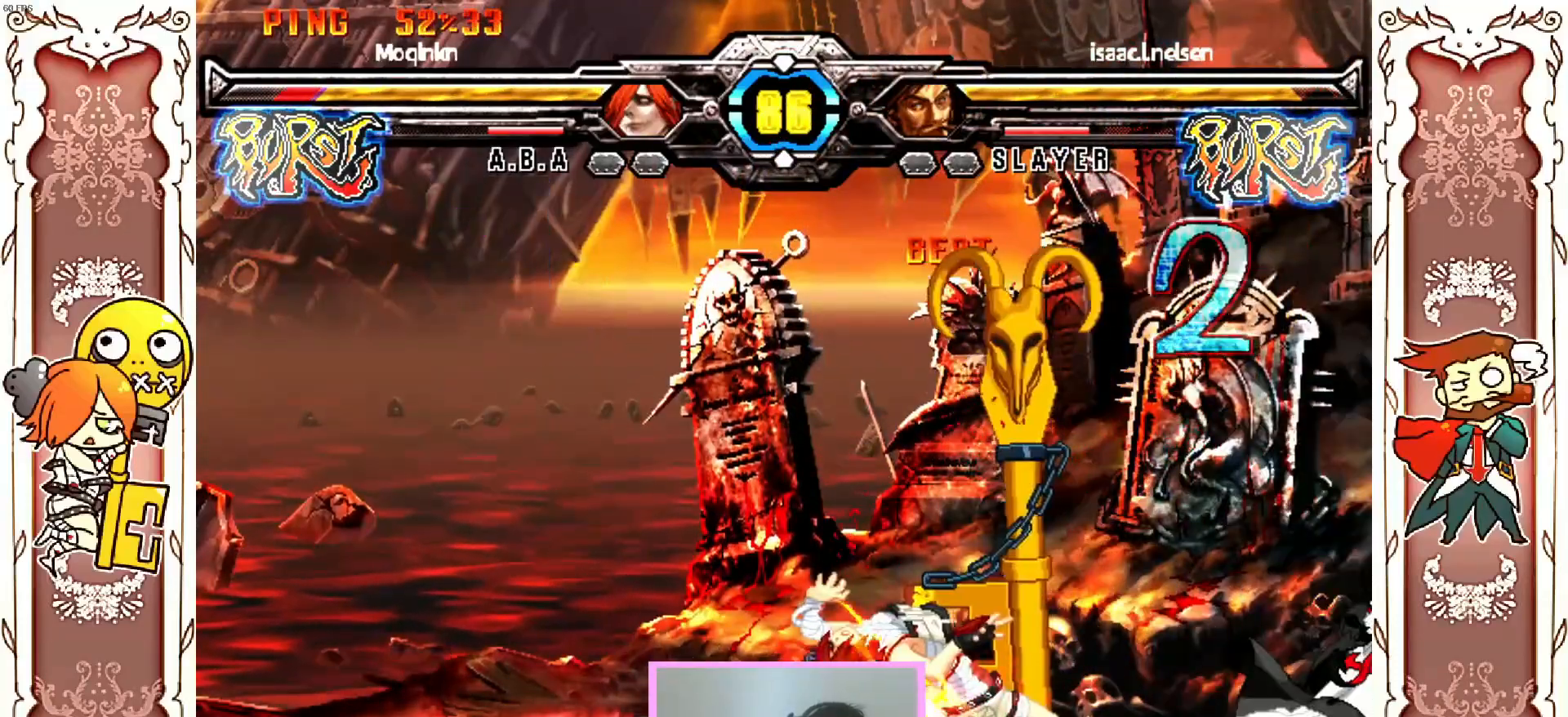
{"dt_ms": 500, "buttons": ["X"], "left_stick": "center", "events": [[17, "DPAD_DOWN", "down"], [17, "X", "down"], [83, "DPAD_DOWN", "up"], [83, "X", "up"], [200, "A", "down"], [200, "R2", "down"], [217, "X", "down"], [233, "X", "up"], [267, "A", "up"], [283, "R2", "up"], [483, "X", "down"]]}
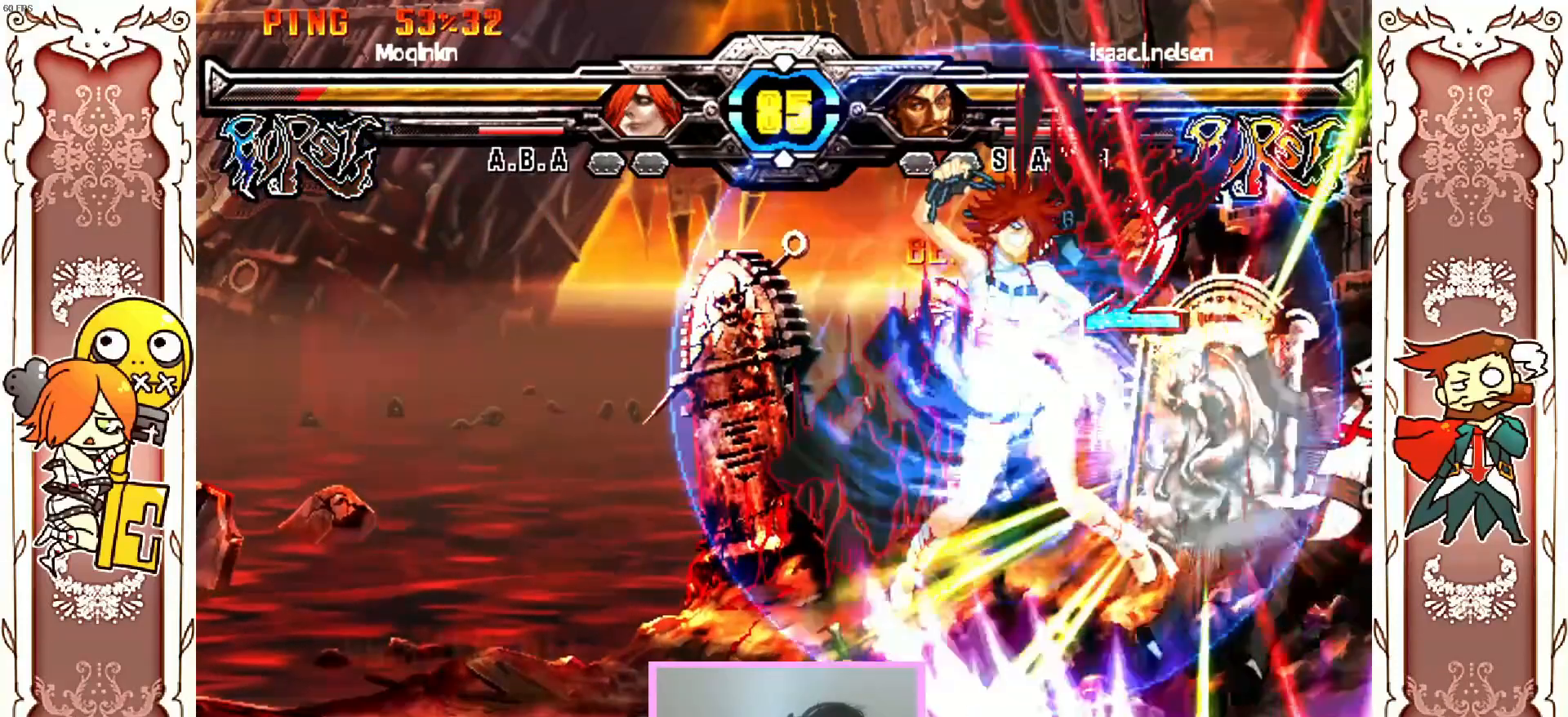
{"dt_ms": 500, "buttons": [], "left_stick": "center", "events": [[83, "X", "up"]]}
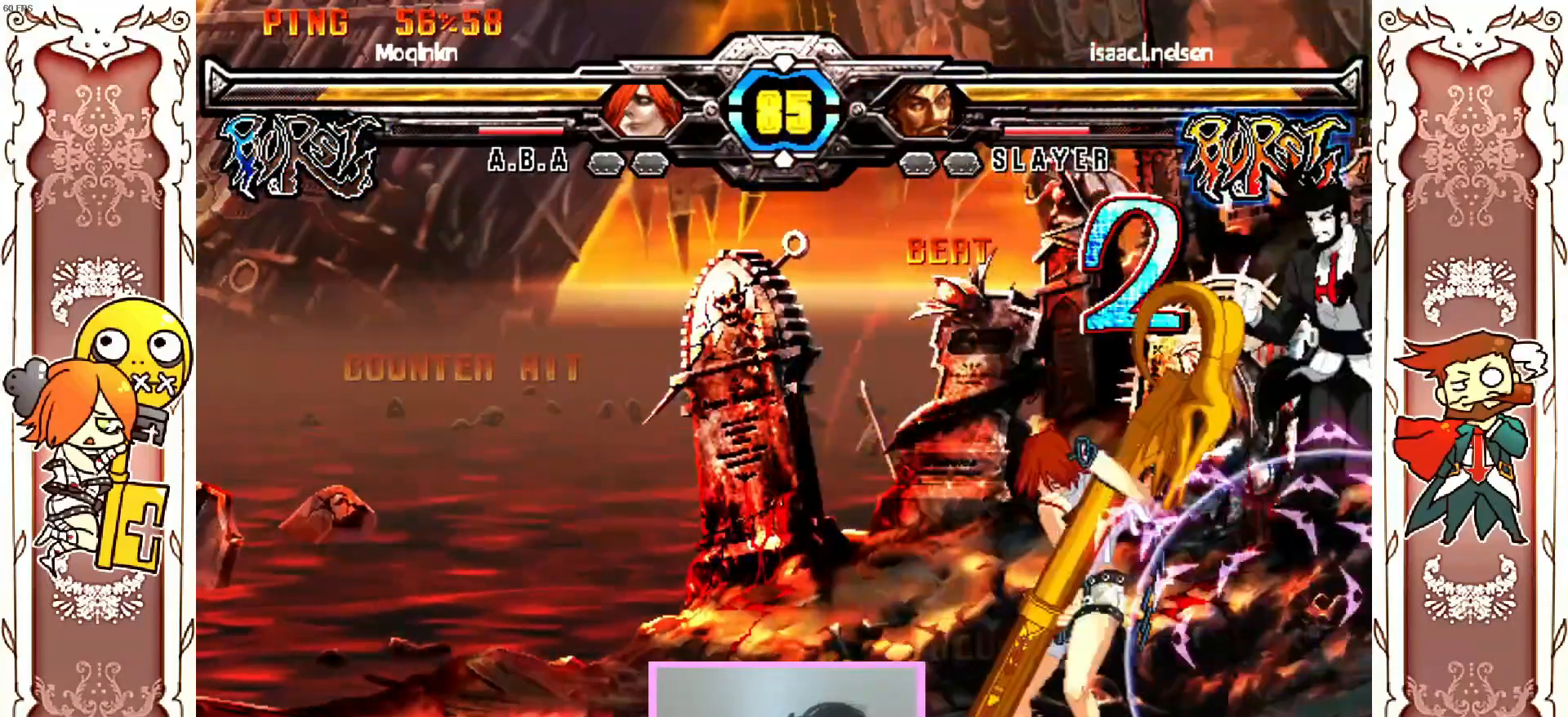
{"dt_ms": 500, "buttons": ["DPAD_DOWN"], "left_stick": "center"}
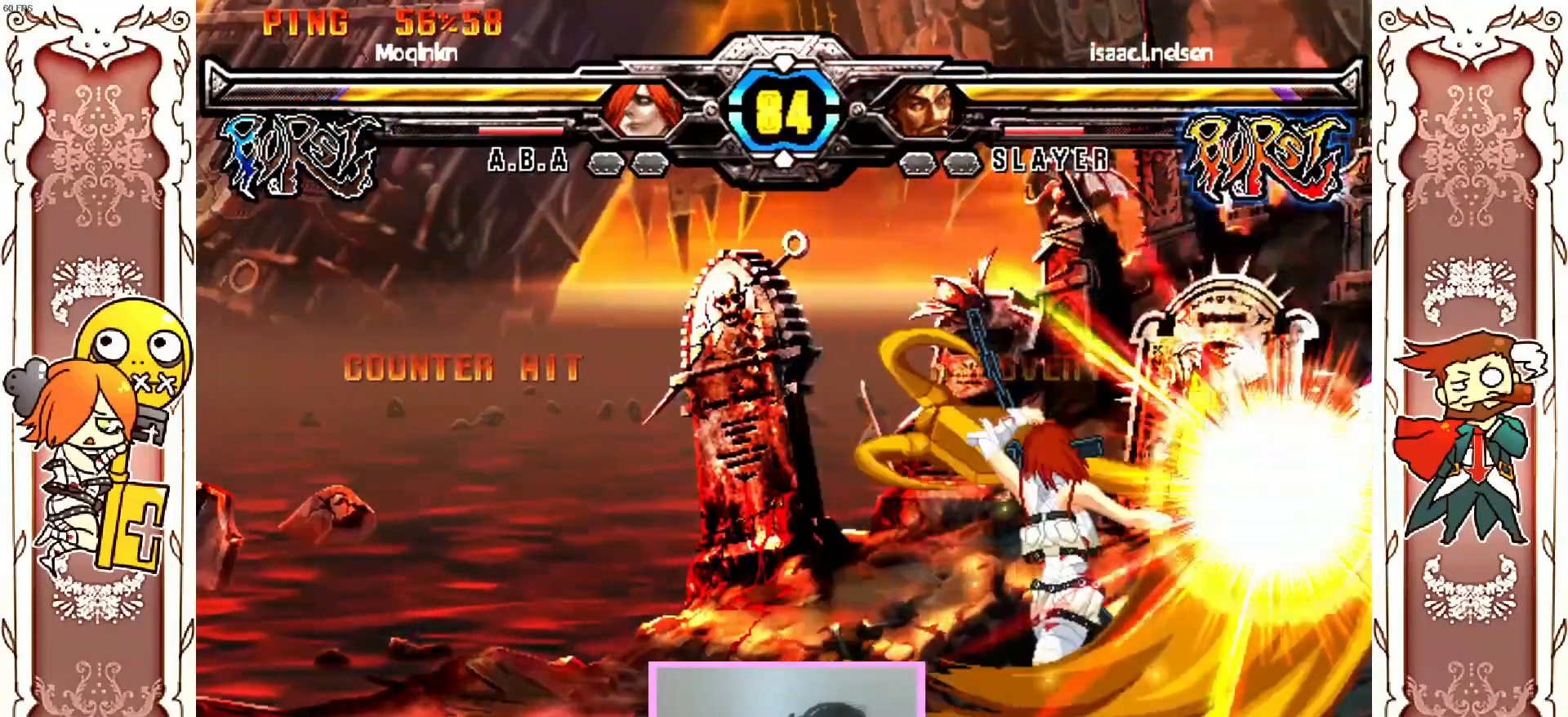
{"dt_ms": 1000, "buttons": [], "left_stick": "center"}
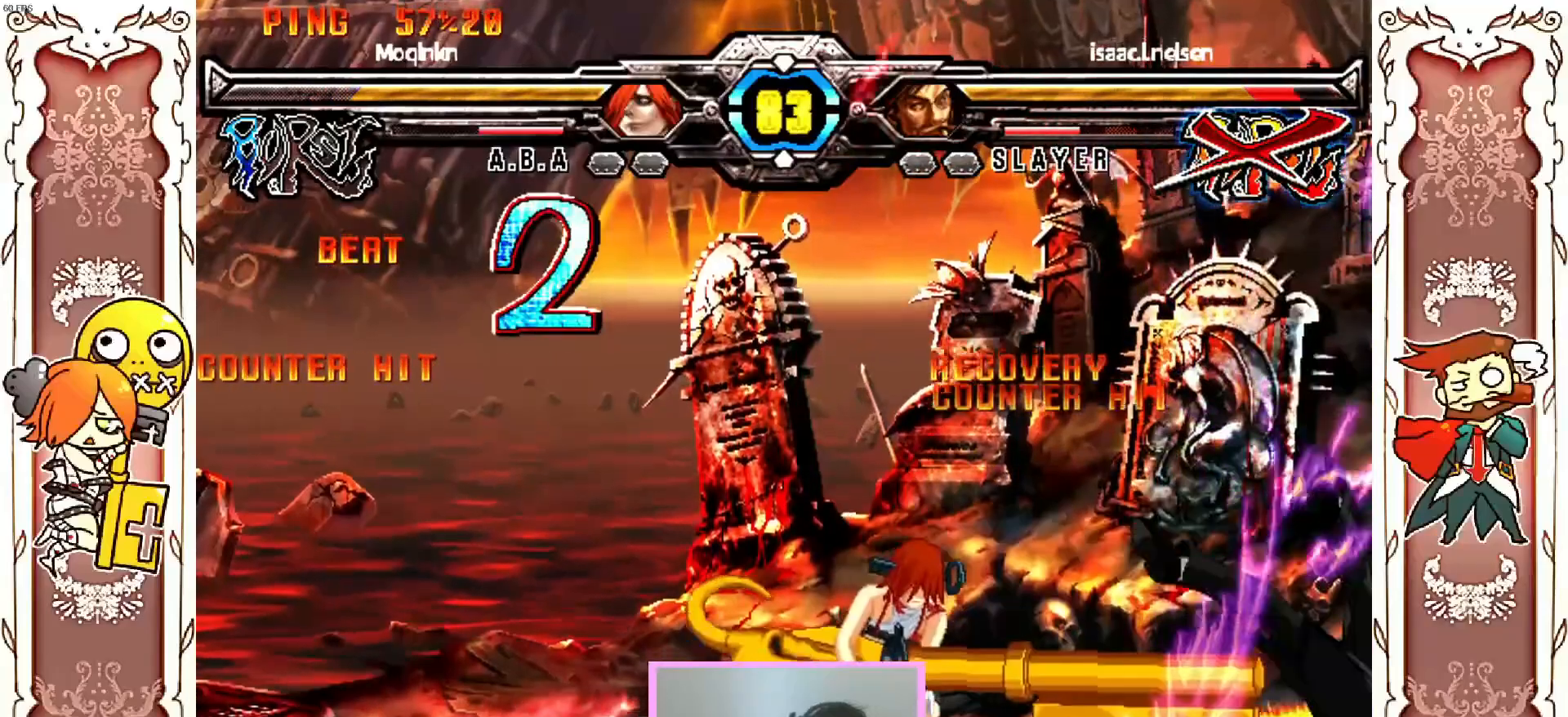
{"dt_ms": 500, "buttons": ["X"], "left_stick": "center", "events": [[167, "X", "down"], [217, "X", "up"], [500, "X", "down"]]}
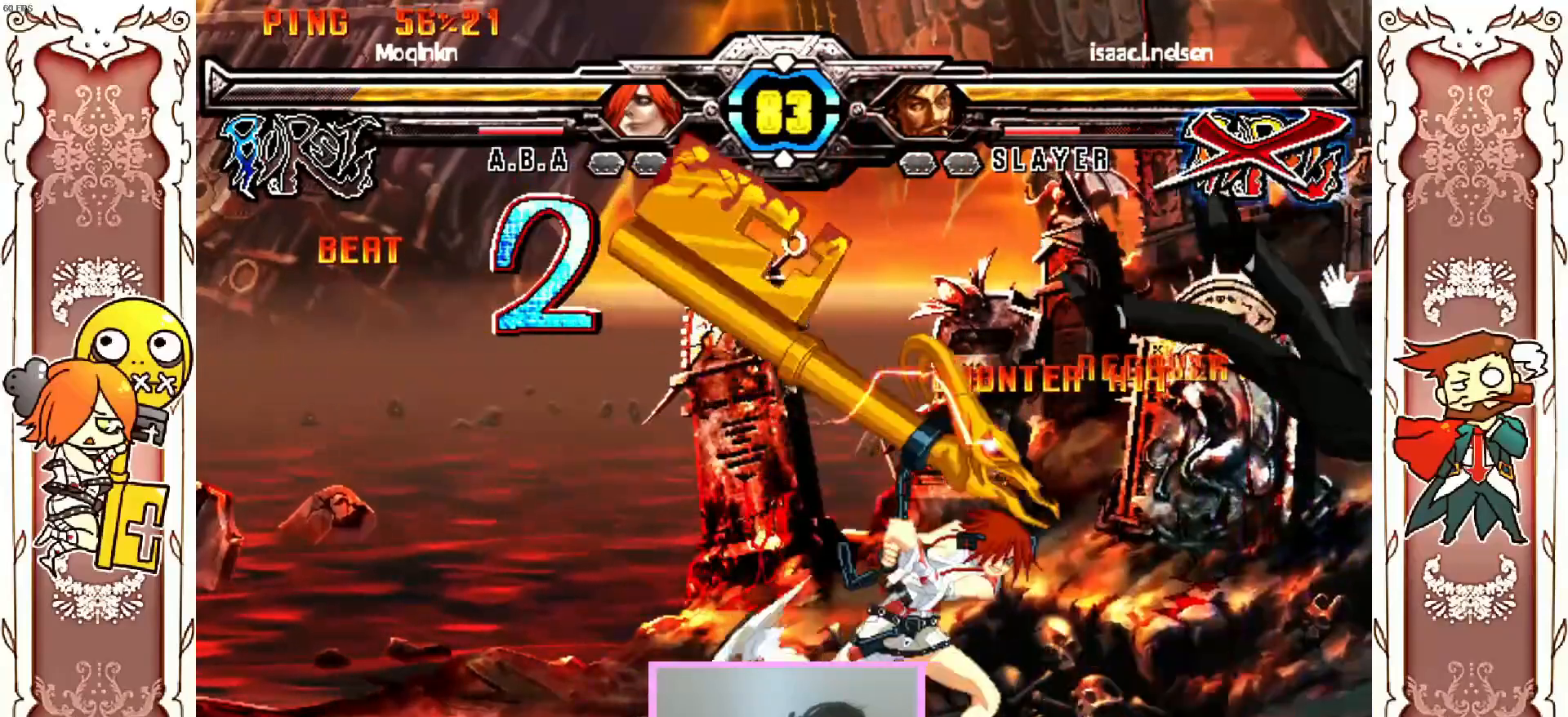
{"dt_ms": 500, "buttons": [], "left_stick": "center", "events": [[33, "X", "up"], [100, "X", "down"], [117, "X", "up"]]}
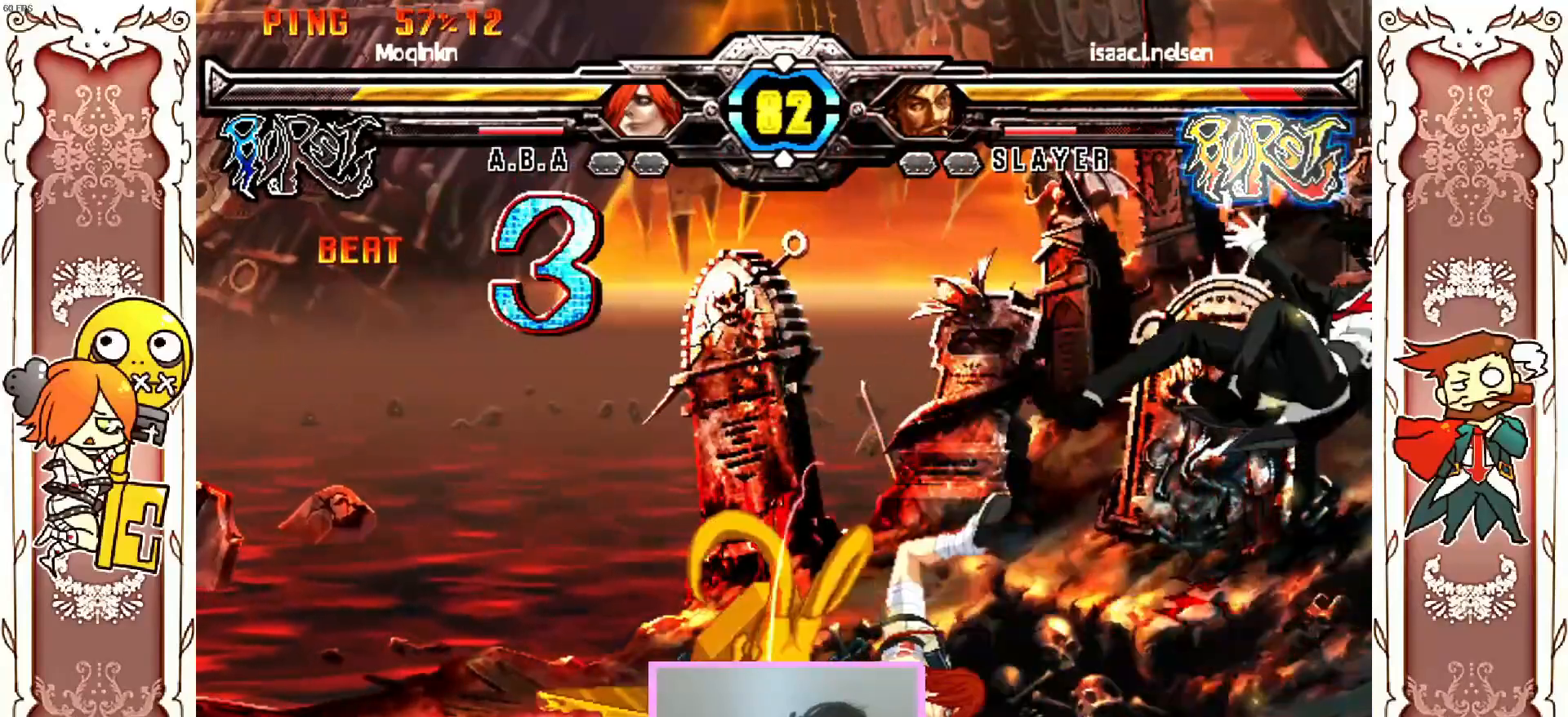
{"dt_ms": 500, "buttons": [], "left_stick": "center", "events": [[133, "R1", "down"], [283, "B", "down"], [283, "R1", "up"], [300, "B", "up"]]}
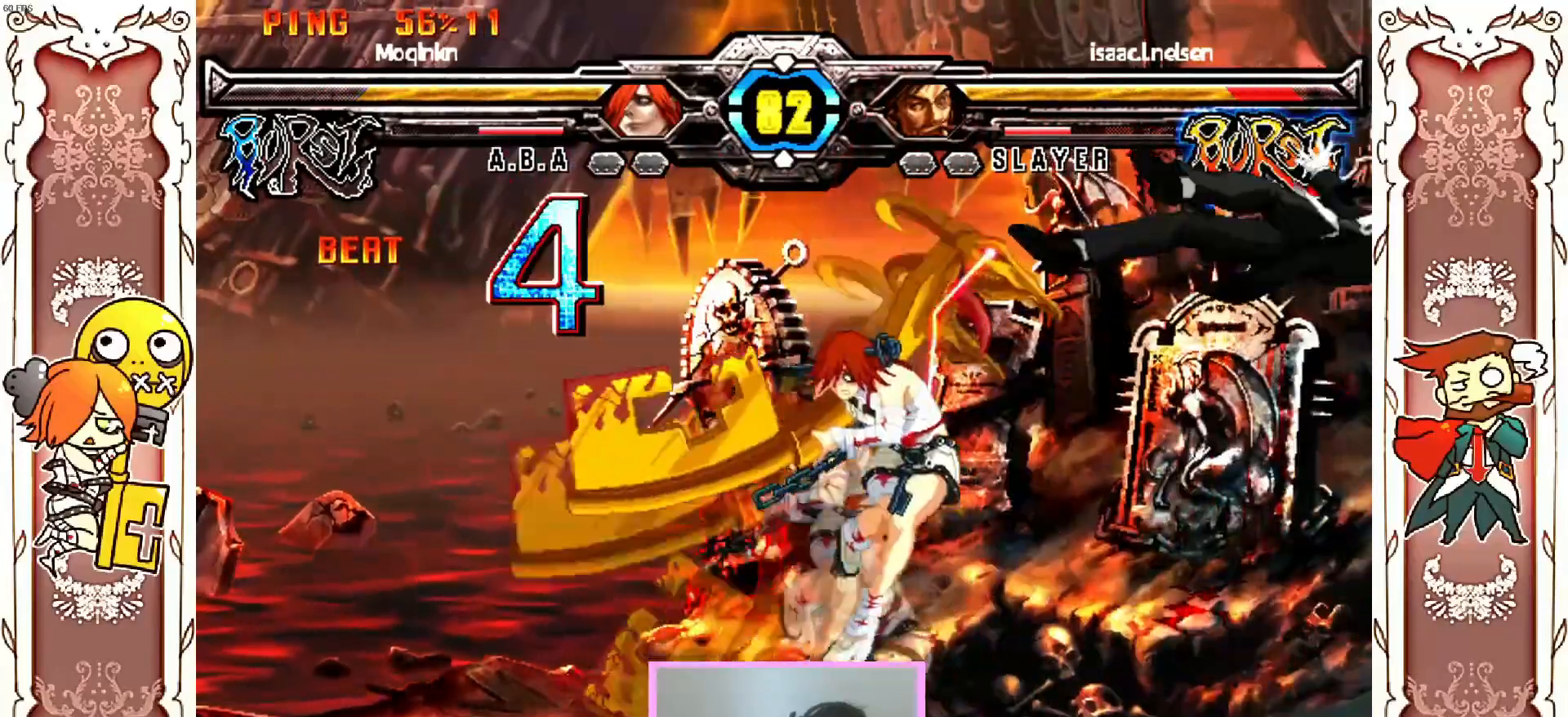
{"dt_ms": 500, "buttons": [], "left_stick": "center"}
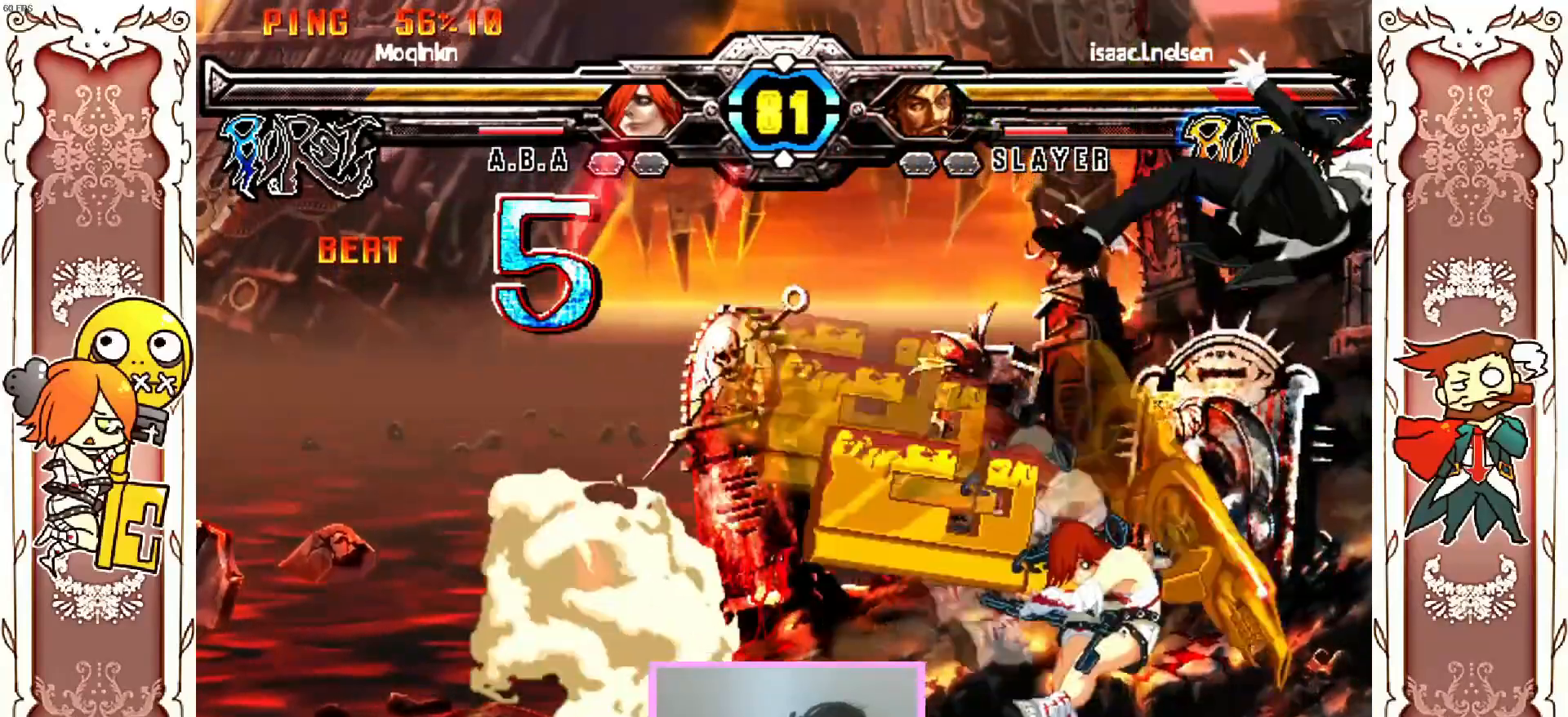
{"dt_ms": 500, "buttons": [], "left_stick": "center"}
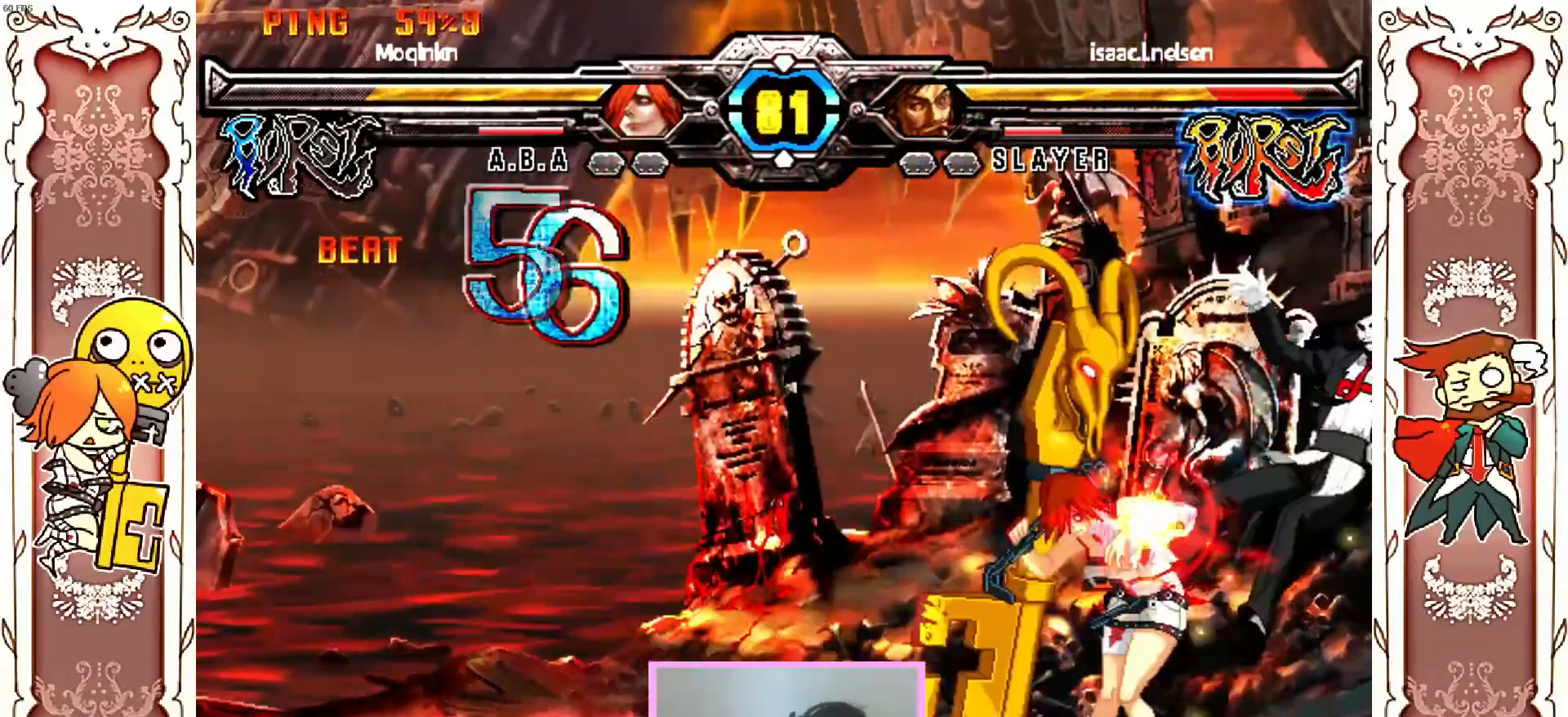
{"dt_ms": 500, "buttons": [], "left_stick": "center"}
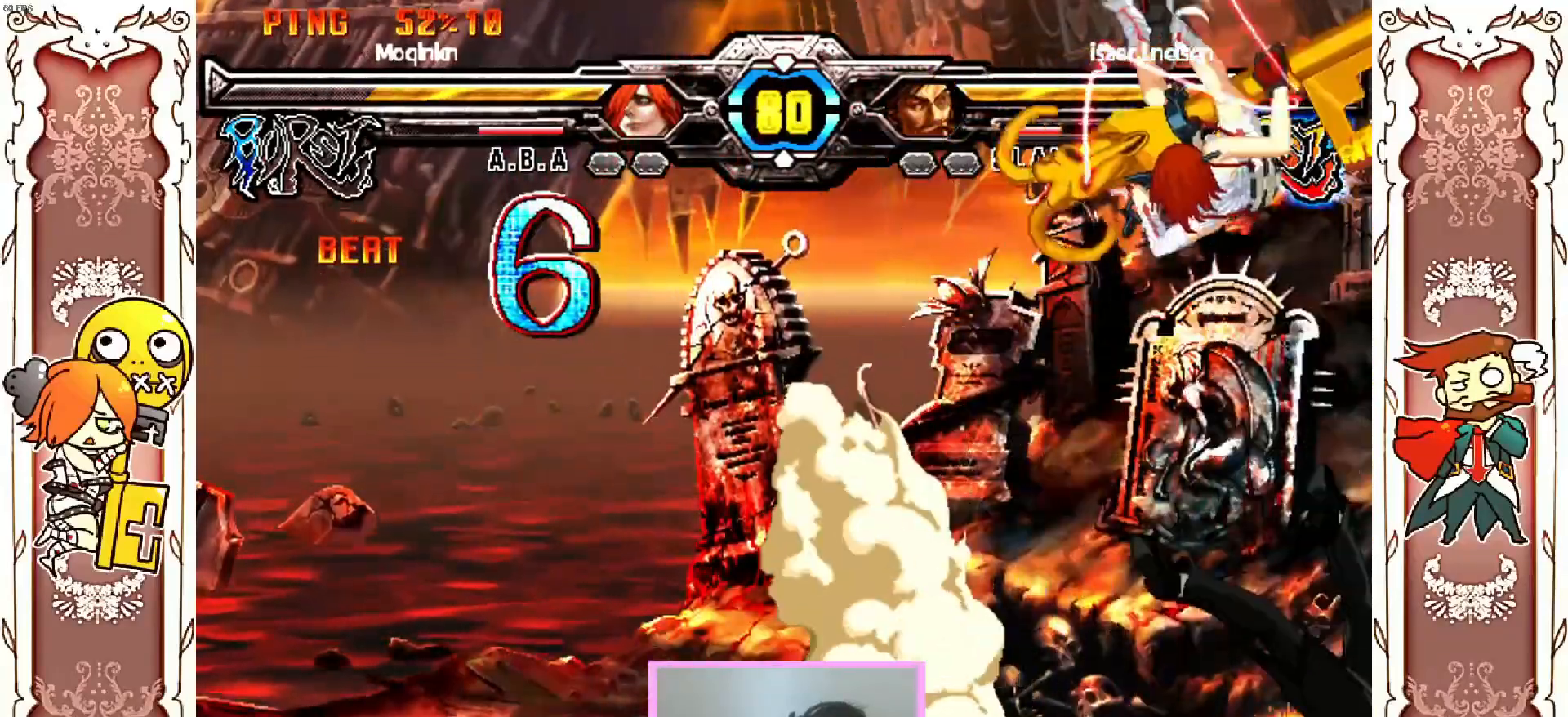
{"dt_ms": 500, "buttons": [], "left_stick": "center", "events": []}
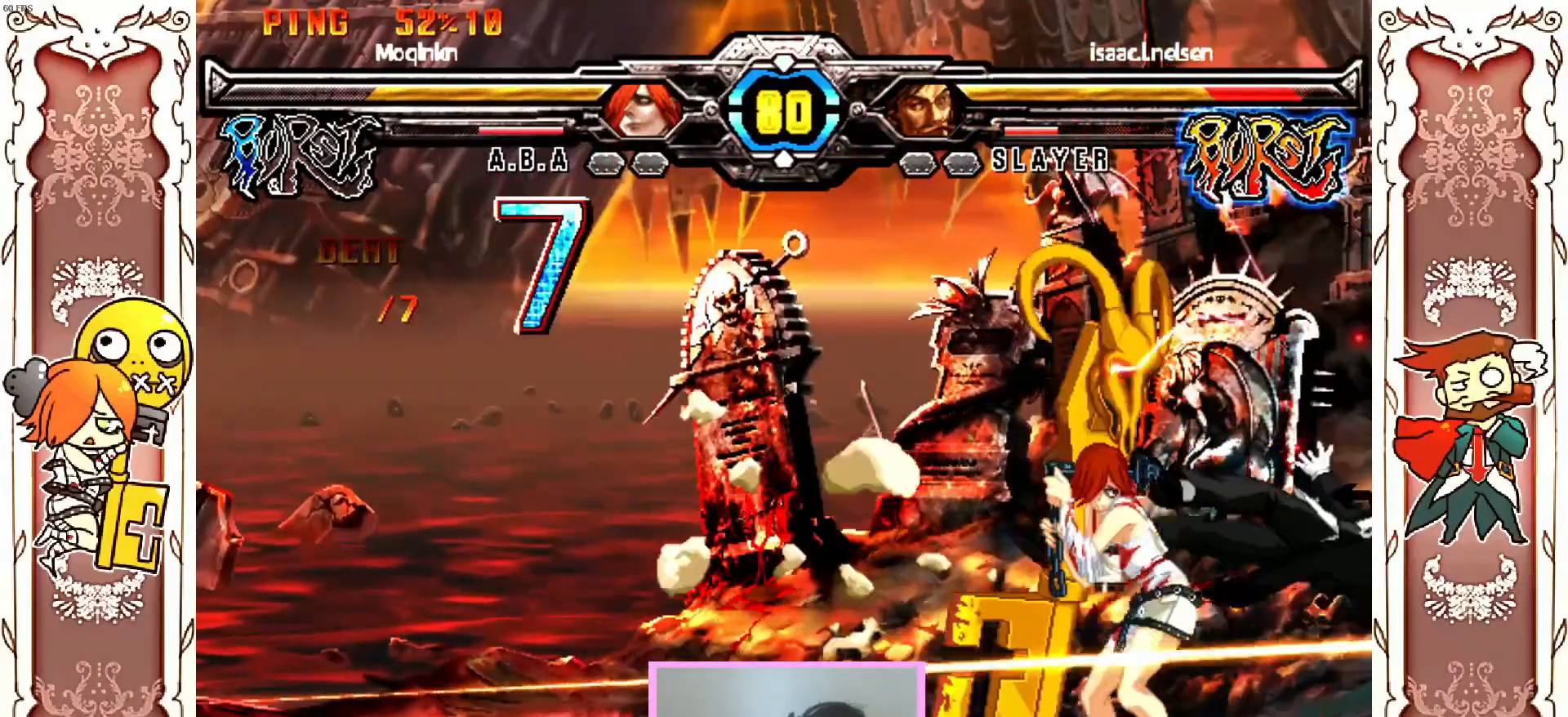
{"dt_ms": 500, "buttons": [], "left_stick": "center", "events": []}
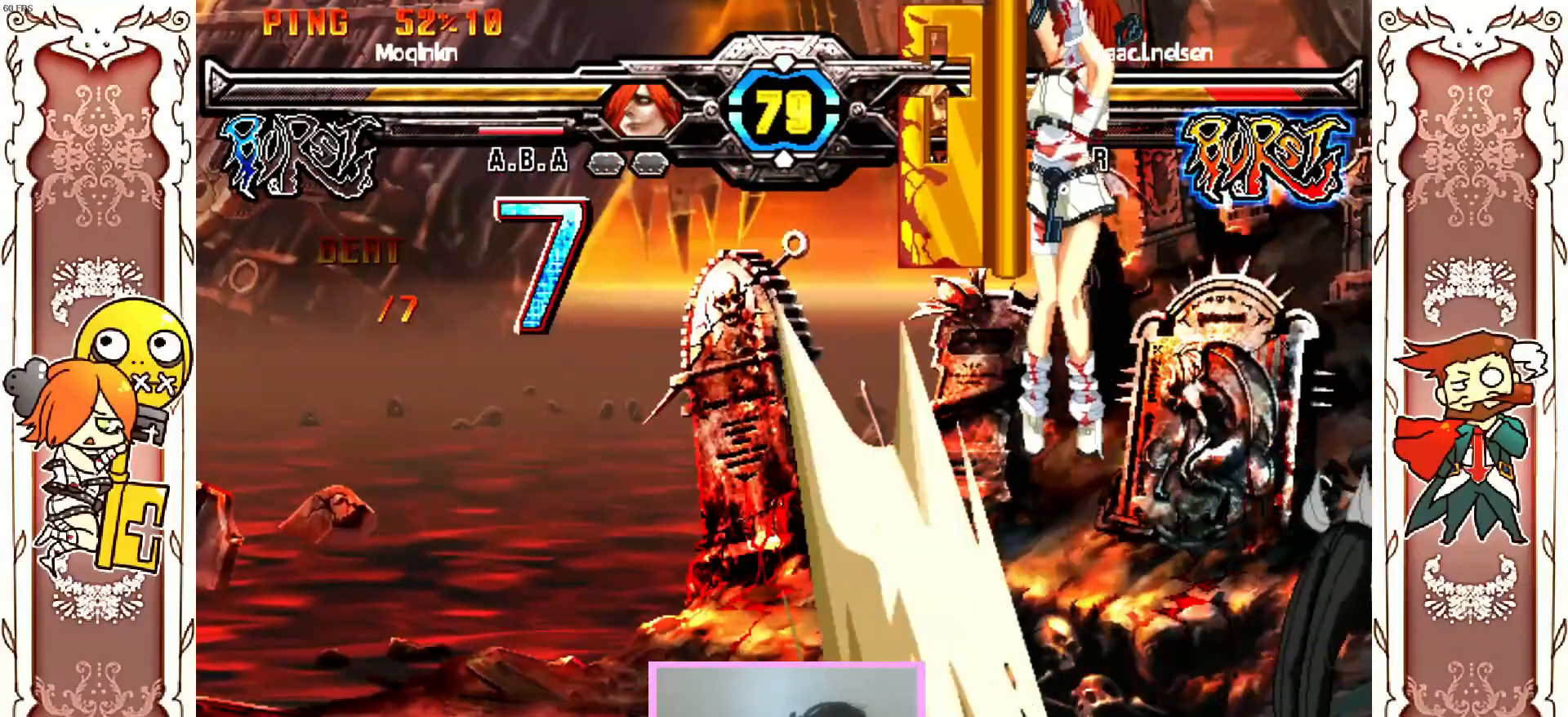
{"dt_ms": 500, "buttons": [], "left_stick": "center", "events": []}
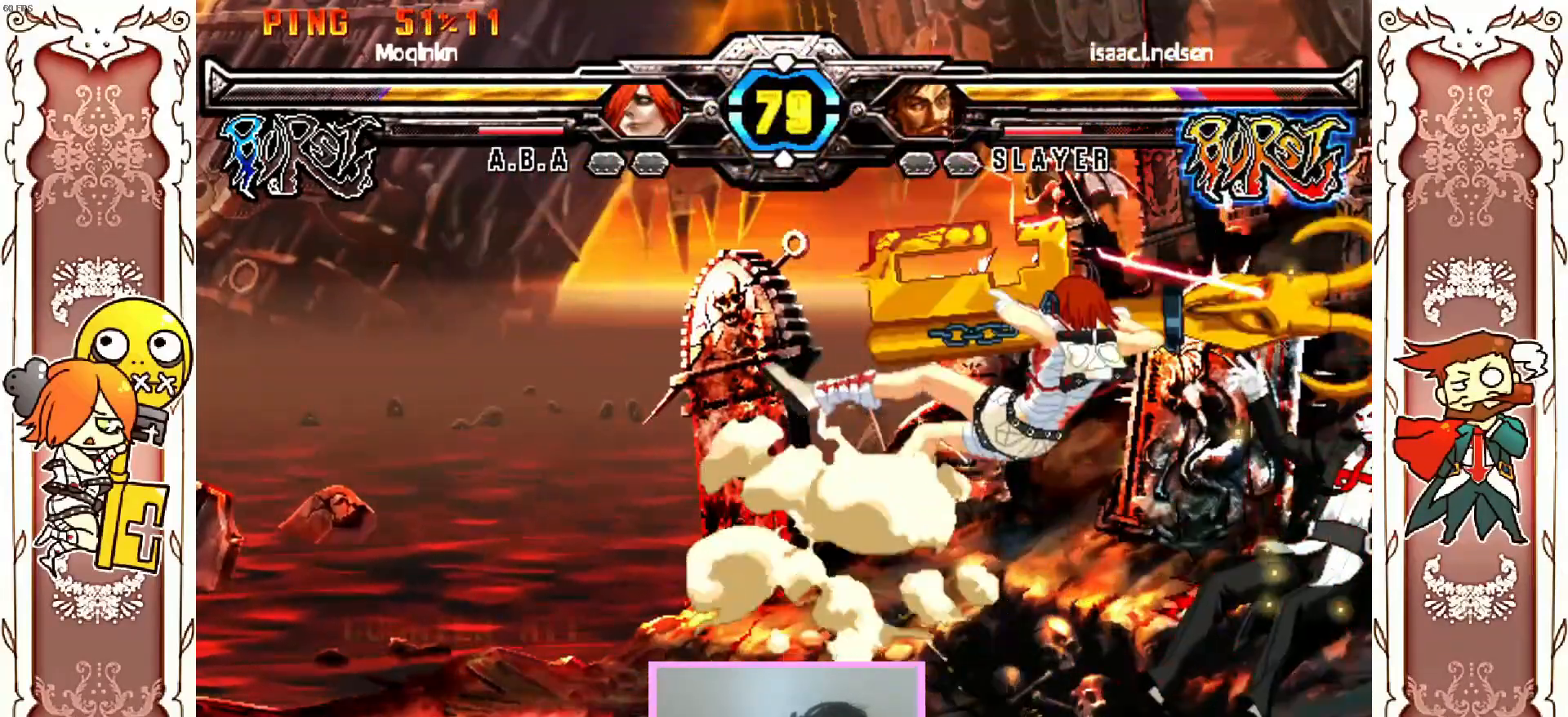
{"dt_ms": 500, "buttons": [], "left_stick": "center", "events": [[417, "X", "down"], [500, "X", "up"]]}
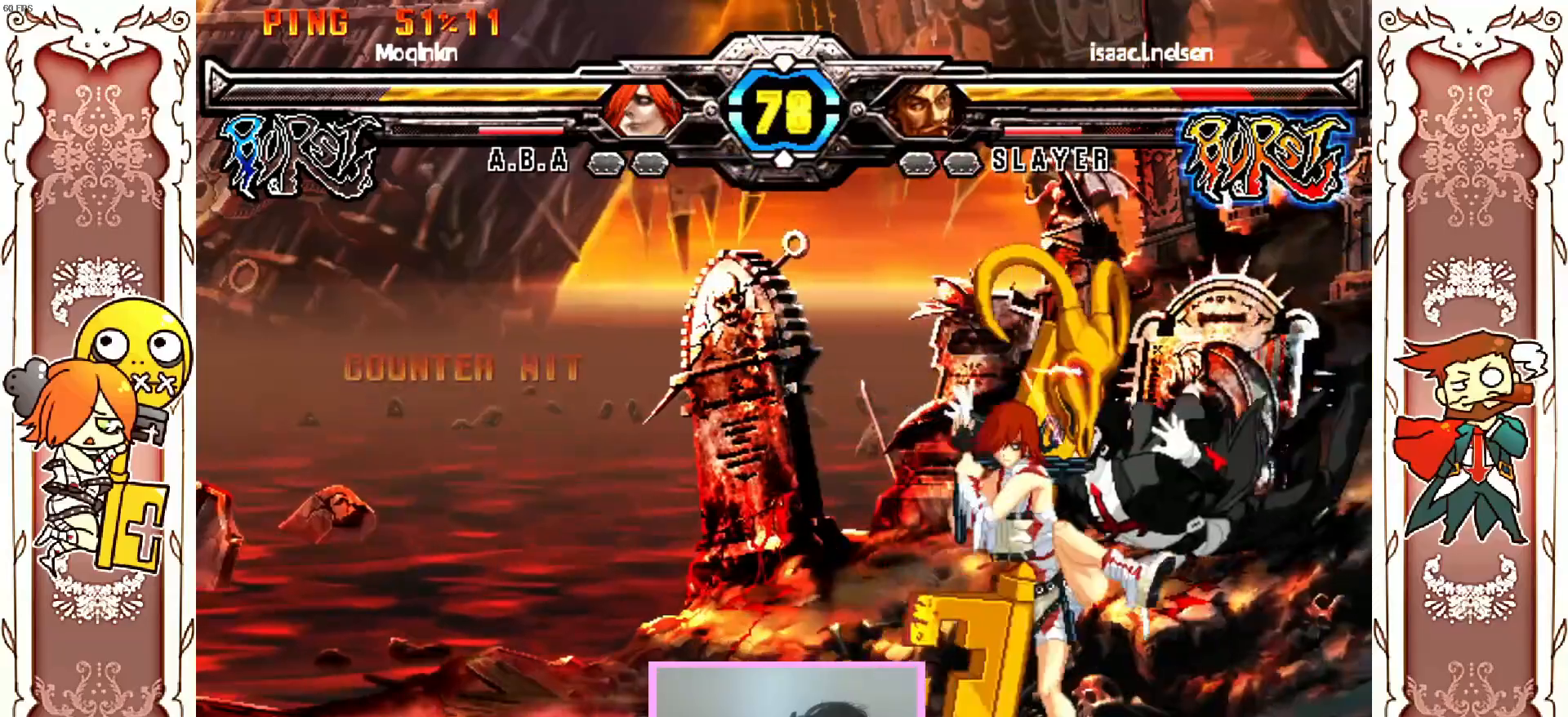
{"dt_ms": 500, "buttons": [], "left_stick": "center", "events": []}
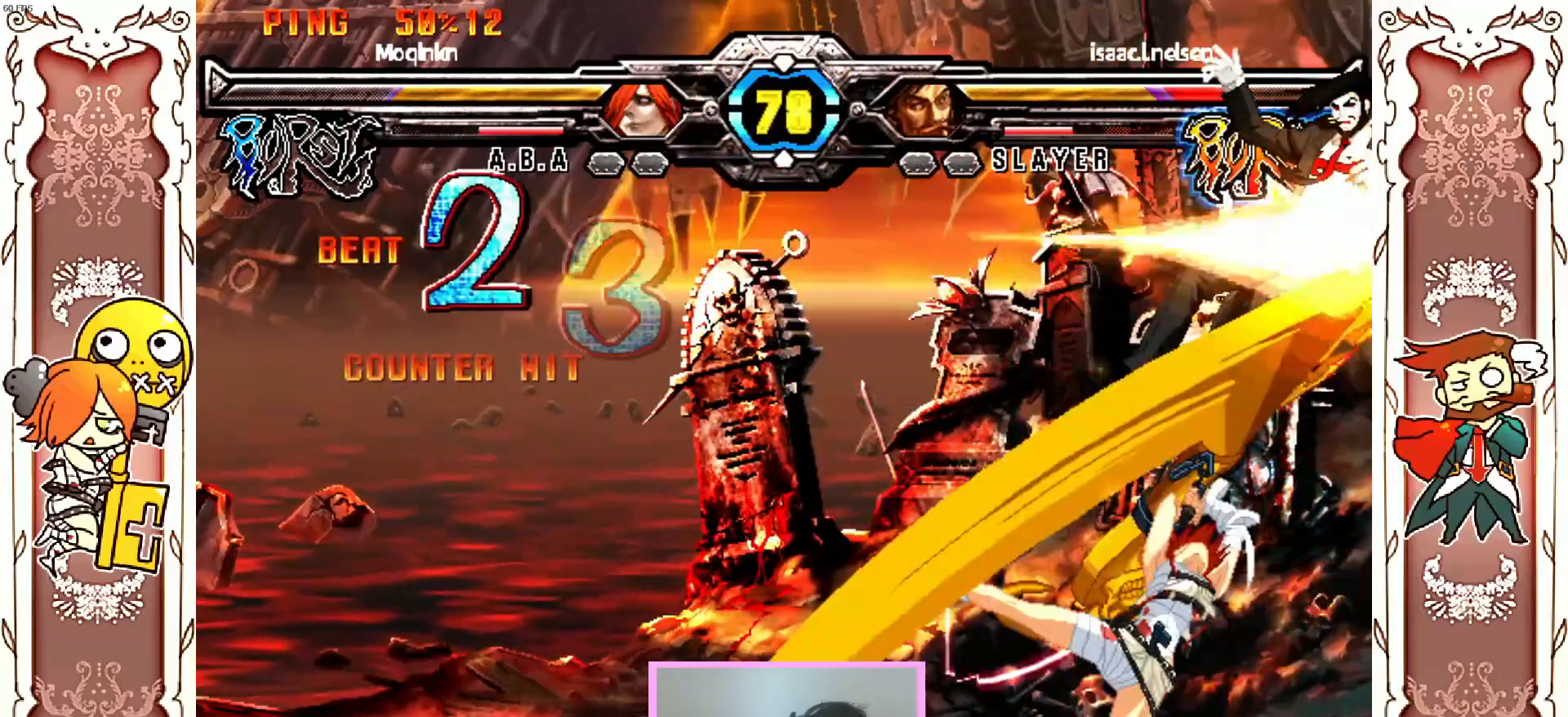
{"dt_ms": 500, "buttons": [], "left_stick": "center", "events": [[33, "R1", "down"], [150, "R1", "up"]]}
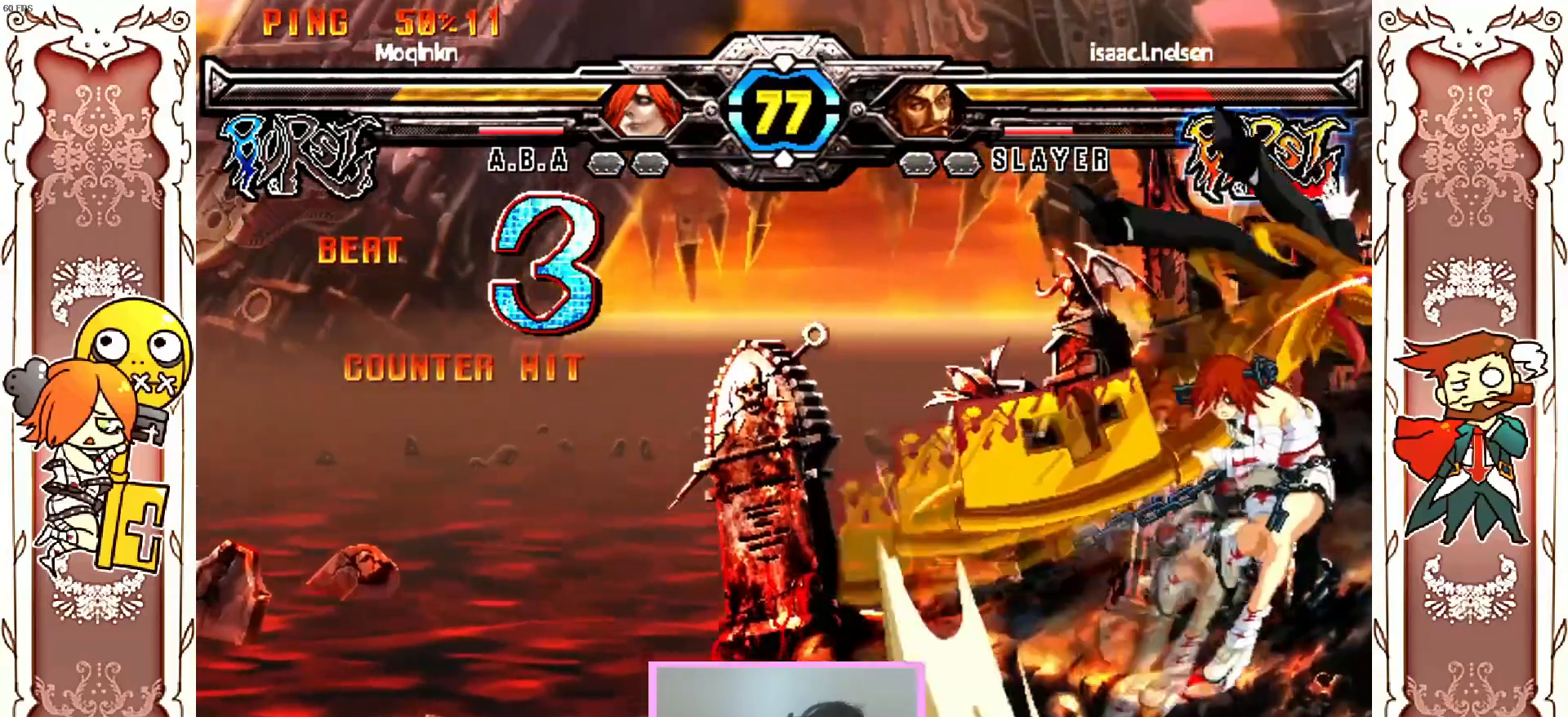
{"dt_ms": 500, "buttons": ["X"], "left_stick": "center"}
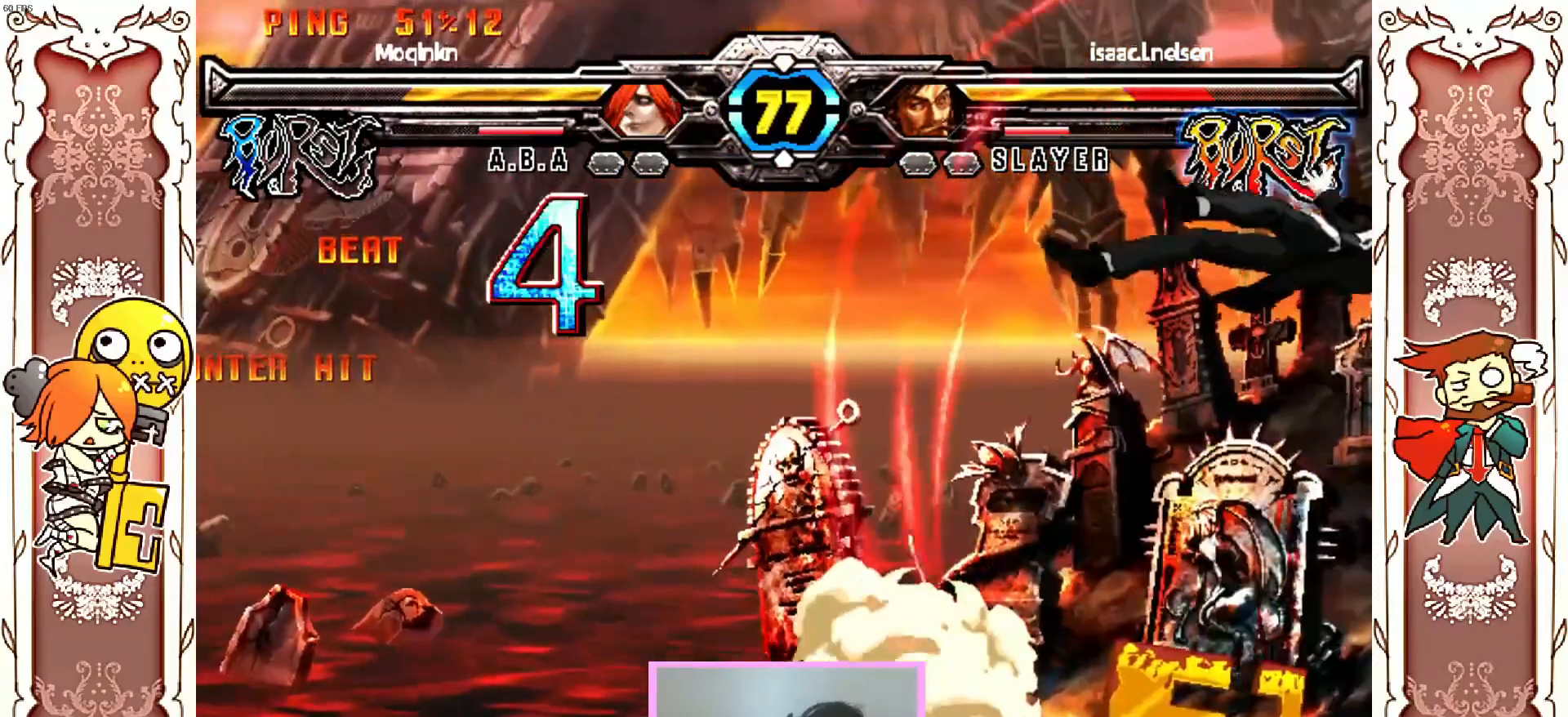
{"dt_ms": 500, "buttons": [], "left_stick": "center", "events": [[67, "X", "up"], [117, "X", "down"], [150, "X", "up"], [183, "X", "down"], [233, "X", "up"], [350, "Y", "down"], [500, "Y", "up"]]}
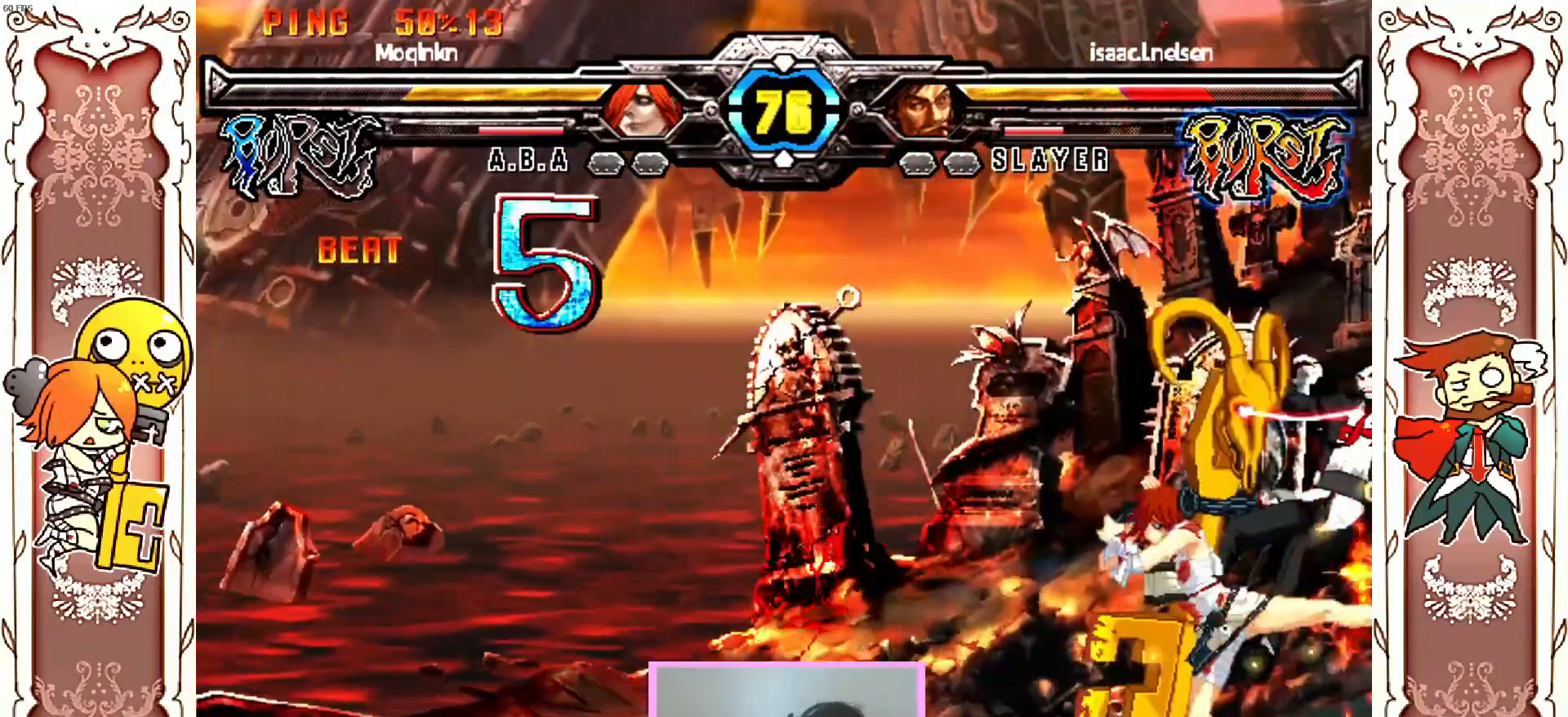
{"dt_ms": 500, "buttons": [], "left_stick": "center", "events": [[267, "R1", "down"], [417, "R1", "up"]]}
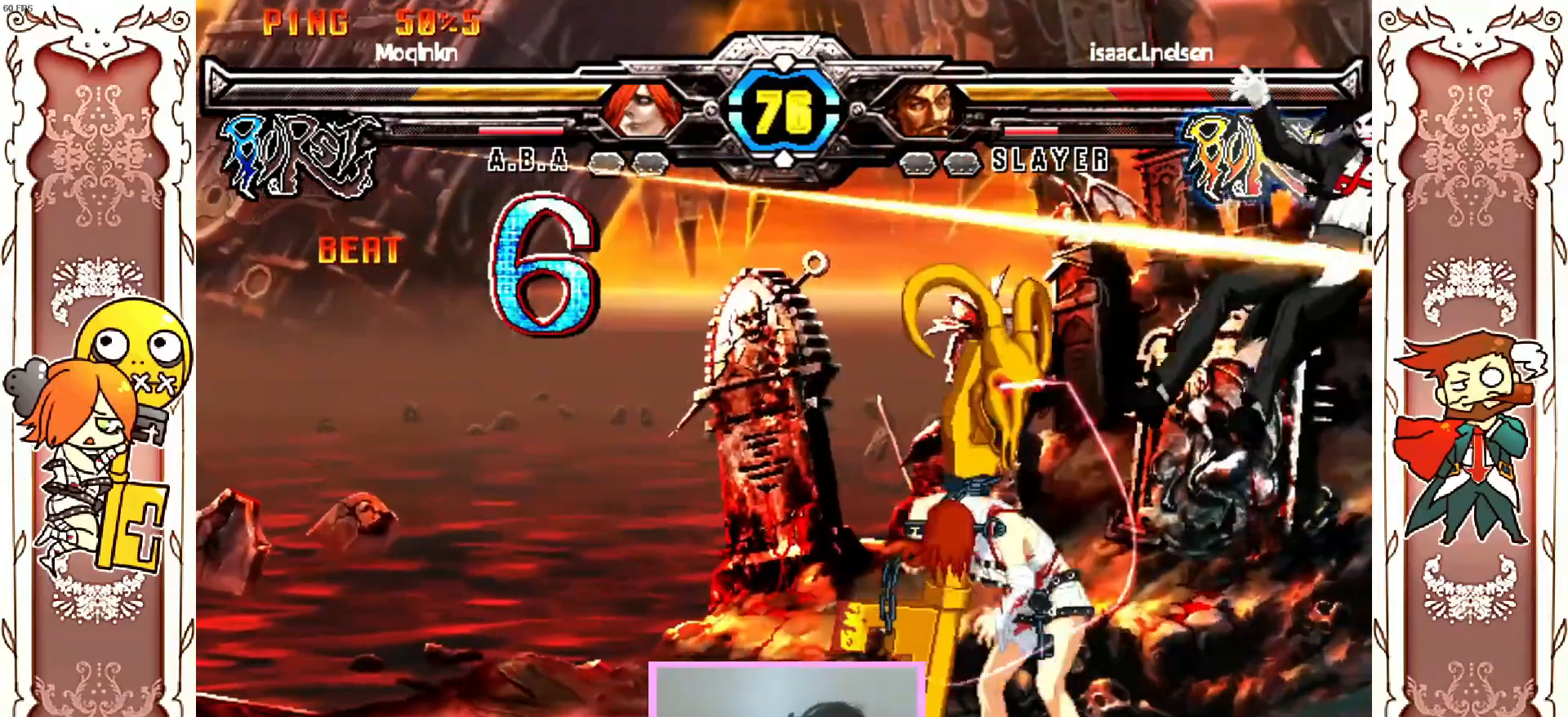
{"dt_ms": 500, "buttons": ["X"], "left_stick": "center", "events": [[267, "X", "down"]]}
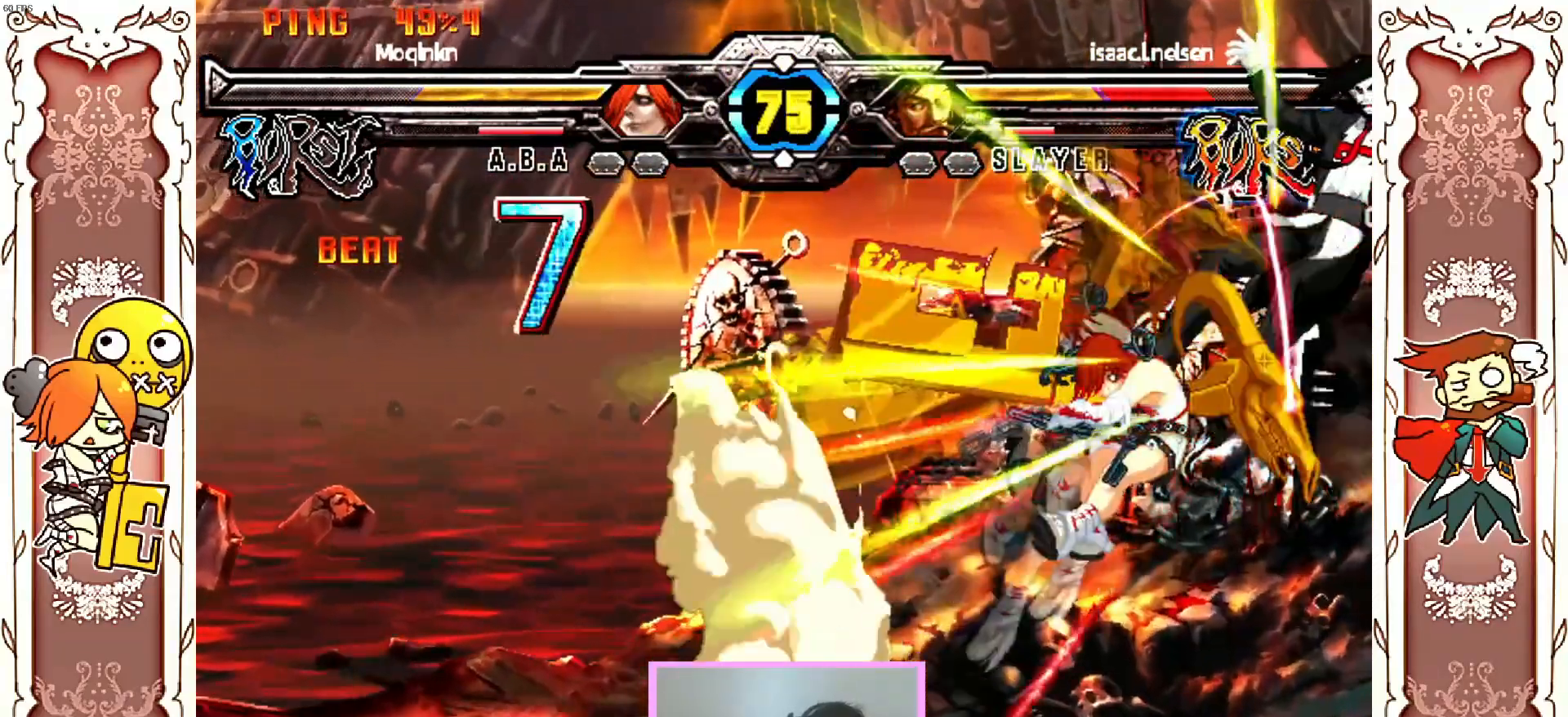
{"dt_ms": 500, "buttons": [], "left_stick": "center", "events": [[33, "X", "up"]]}
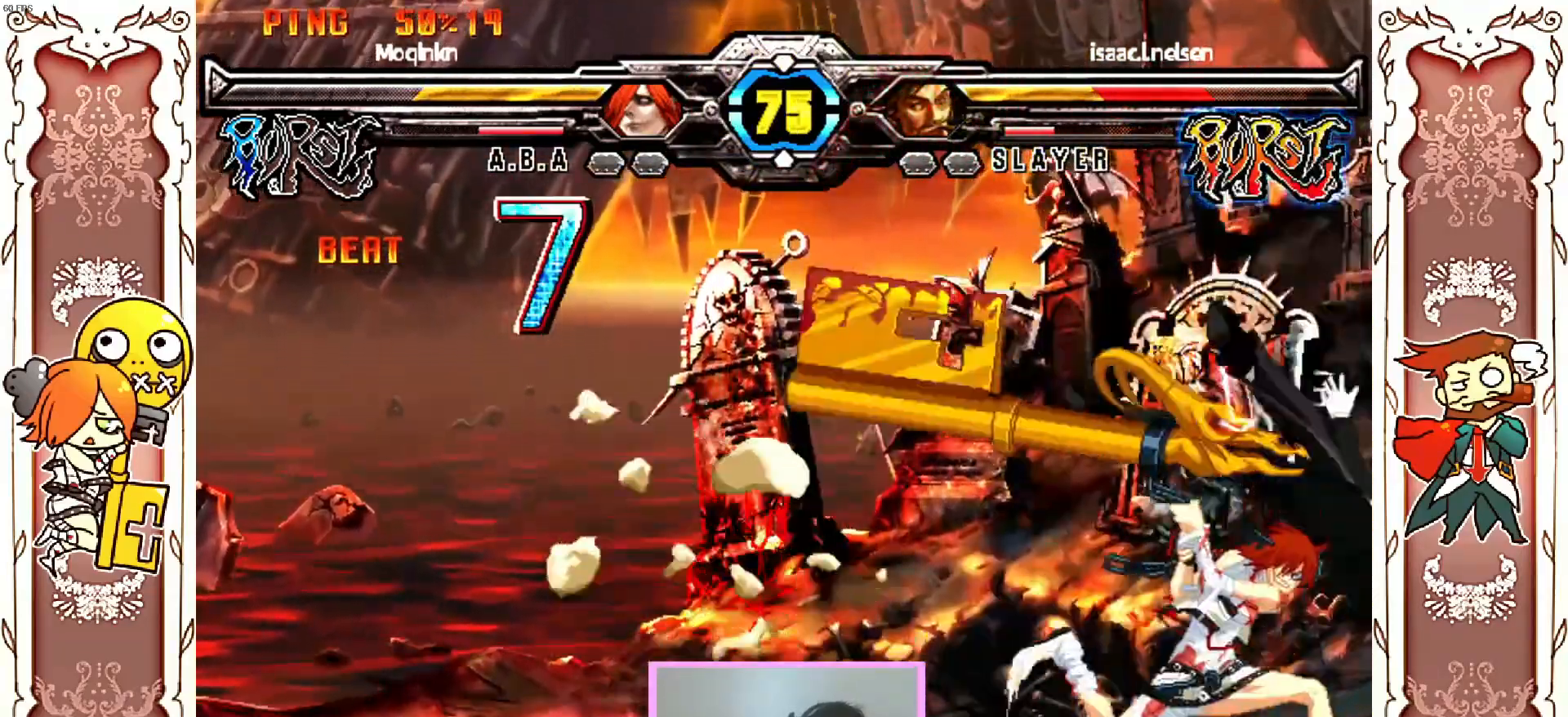
{"dt_ms": 500, "buttons": [], "left_stick": "center", "events": [[250, "X", "down"], [300, "X", "up"], [367, "X", "down"], [450, "X", "up"]]}
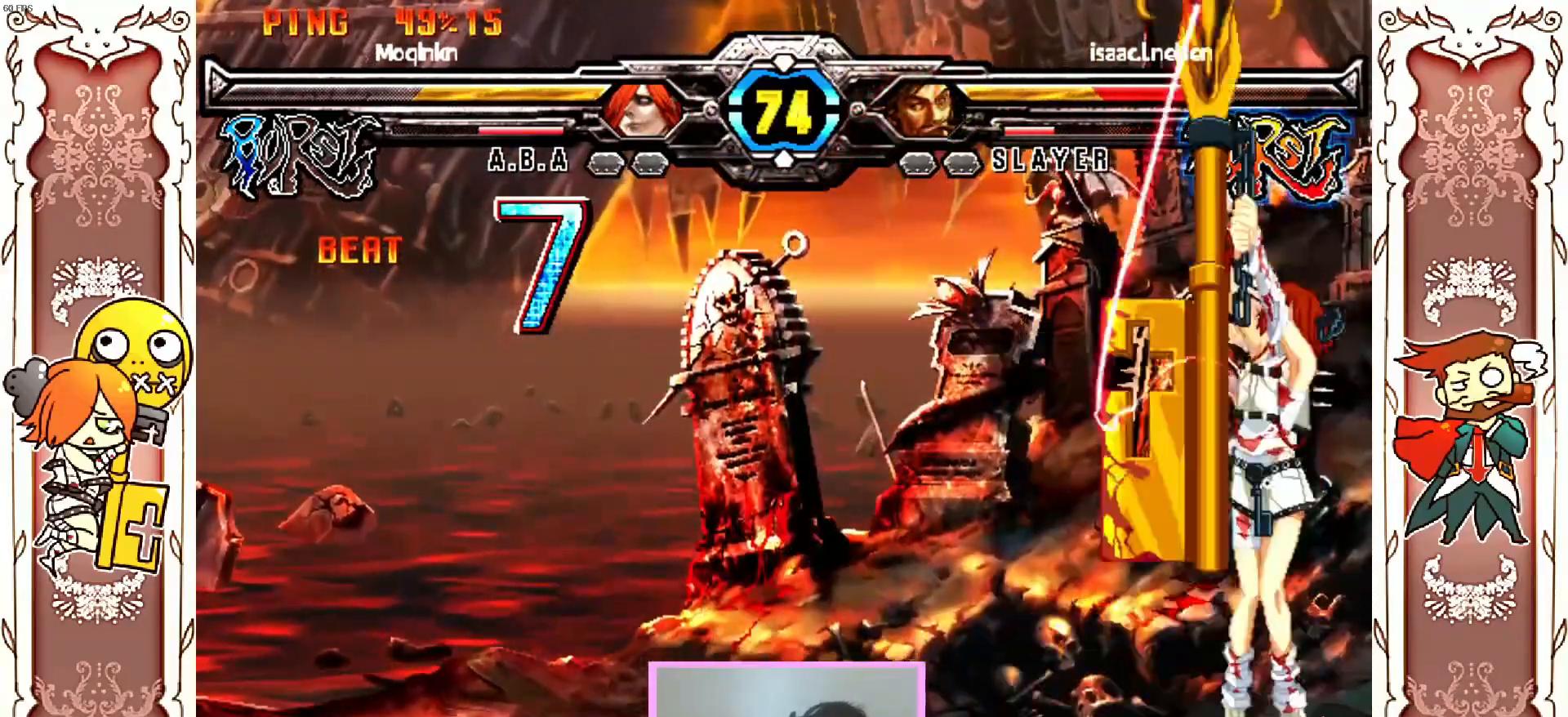
{"dt_ms": 500, "buttons": [], "left_stick": "center", "events": [[367, "Y", "down"], [467, "Y", "up"]]}
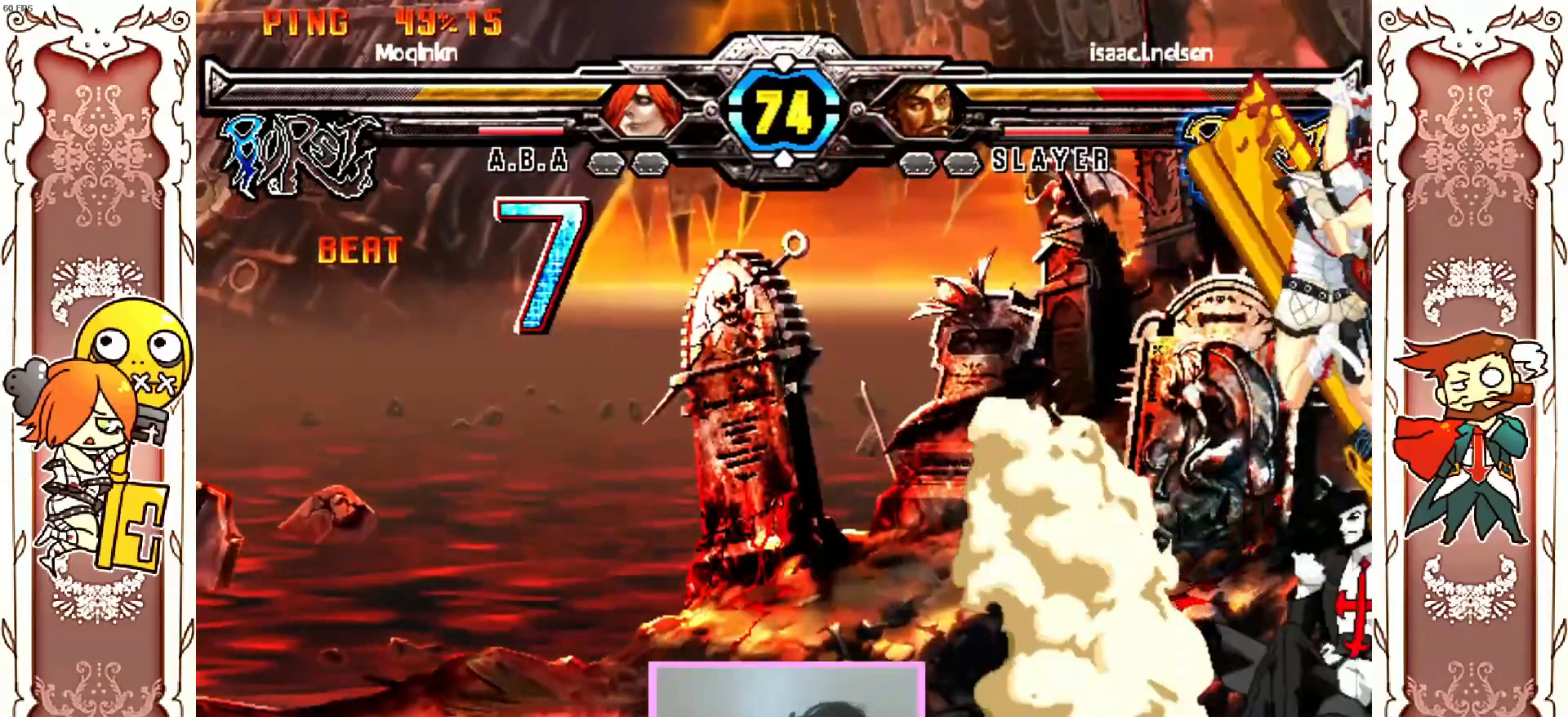
{"dt_ms": 500, "buttons": [], "left_stick": "center", "events": [[33, "DPAD_DOWN", "down"], [100, "DPAD_DOWN", "up"], [350, "X", "down"], [367, "X", "up"], [400, "X", "down"], [433, "X", "up"]]}
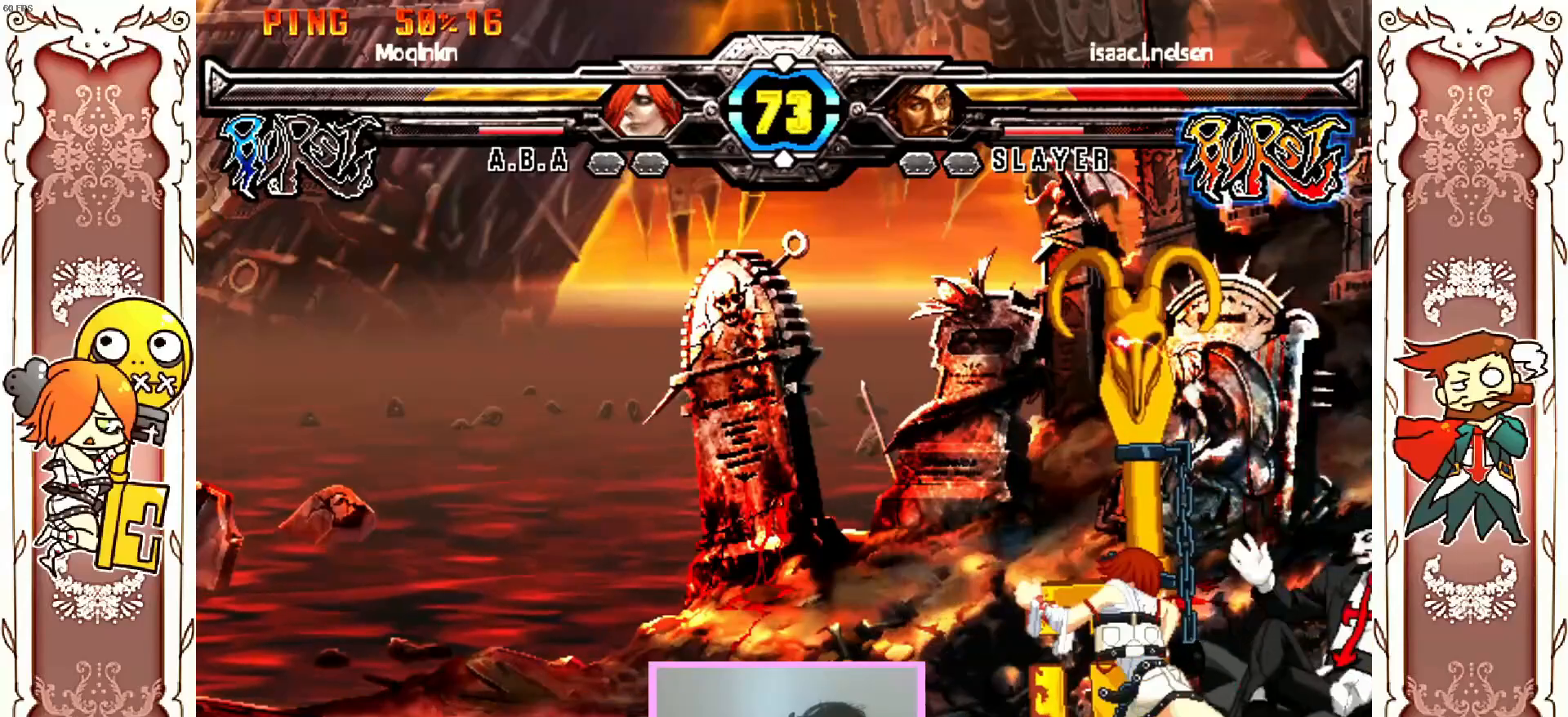
{"dt_ms": 500, "buttons": ["R1"], "left_stick": "center", "events": [[67, "Y", "down"], [183, "Y", "up"], [400, "R1", "down"]]}
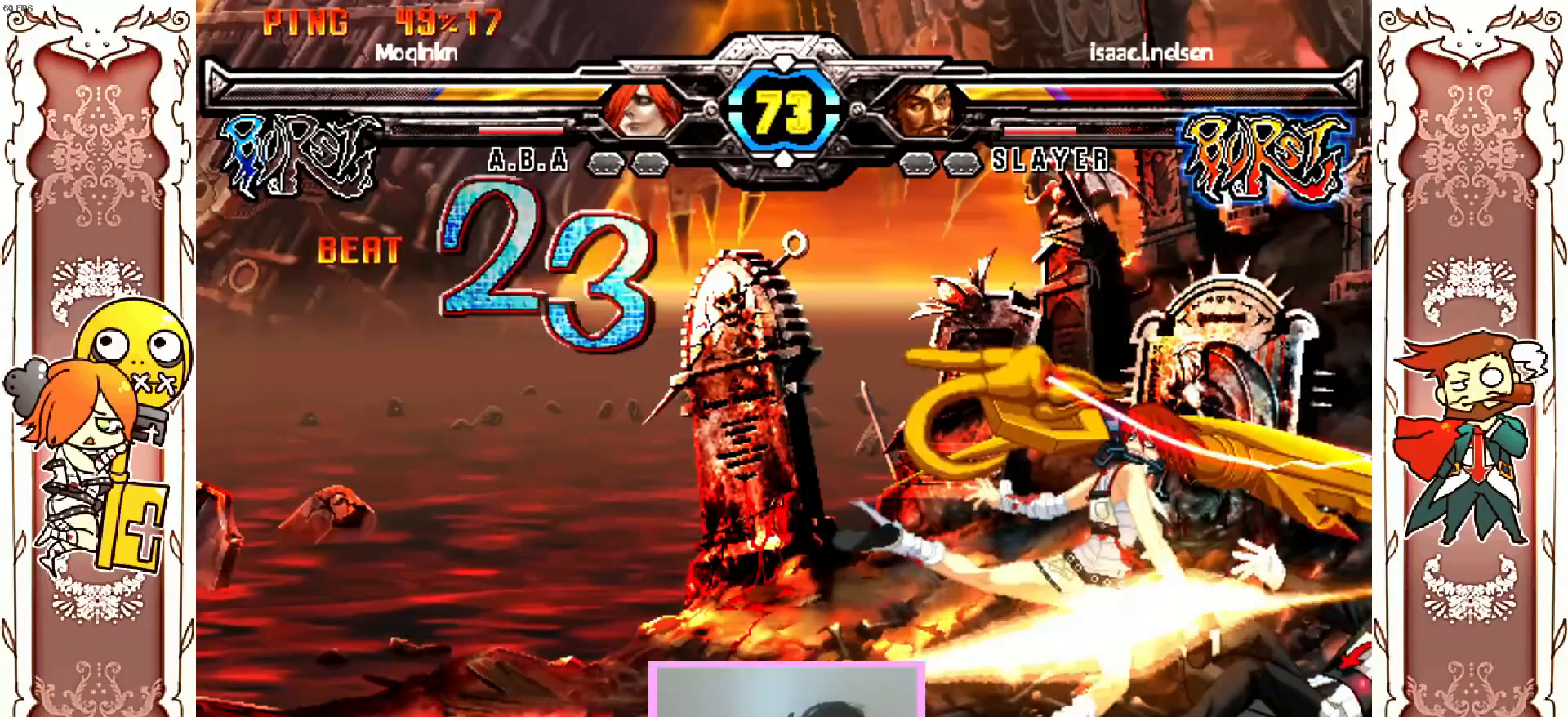
{"dt_ms": 500, "buttons": [], "left_stick": "center", "events": [[33, "R1", "up"]]}